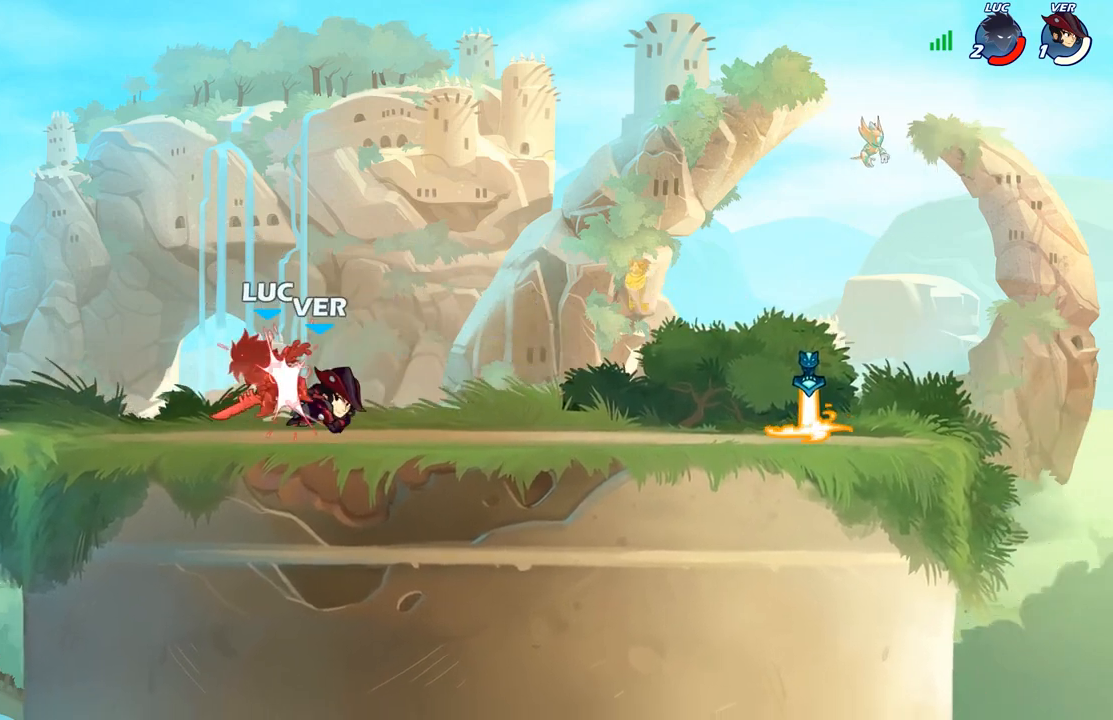
Gameplay with a controller (Xbox layout); each line is a JSON object with the inputs held at the frame after it. "events" lists button and stick changes between this image and that frame as [ms after this image, input, new state], when the widget could be followed in between.
{"buttons": [], "left_stick": "right", "right_stick": "center", "events": [[67, "left_stick", "right"], [117, "left_stick", "center"], [300, "left_stick", "right"]]}
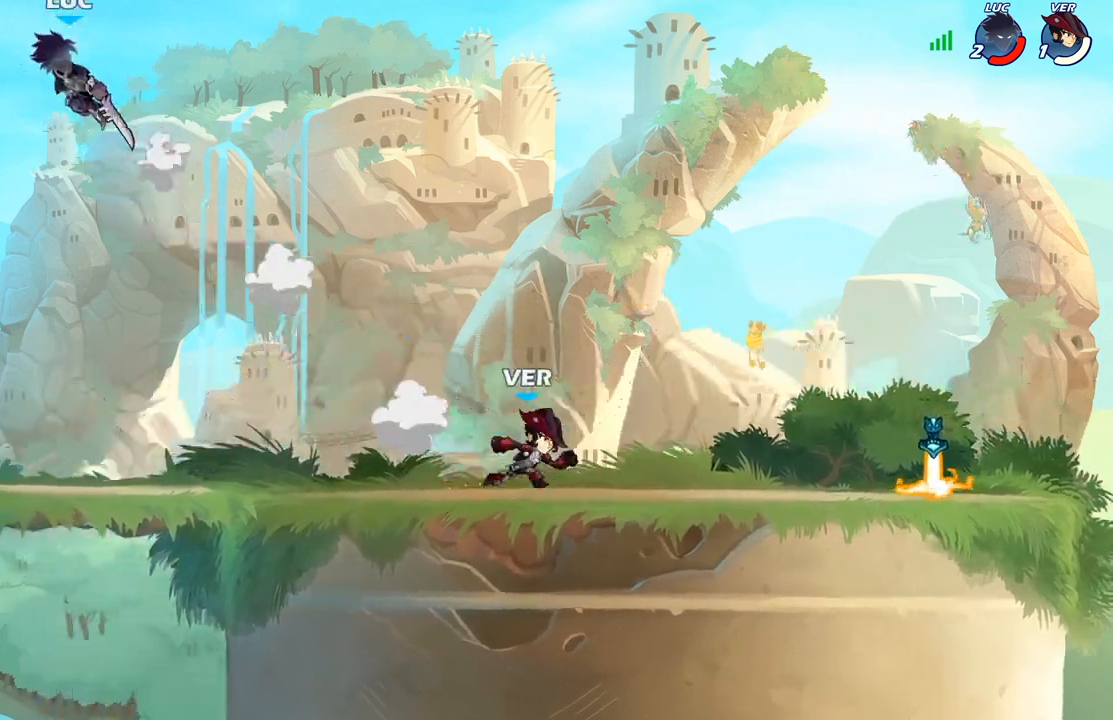
{"buttons": ["R2"], "left_stick": "right", "right_stick": "center", "events": [[50, "R2", "down"], [167, "R2", "up"], [267, "R2", "down"], [383, "R2", "up"], [467, "R2", "down"]]}
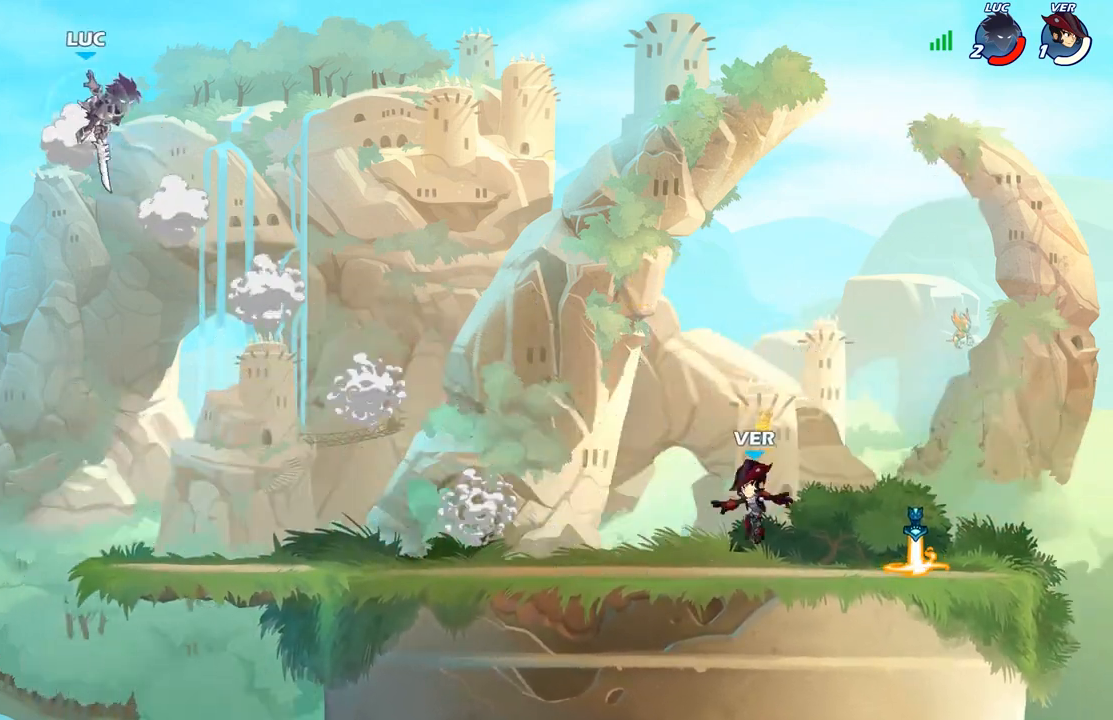
{"buttons": [], "left_stick": "right", "right_stick": "center", "events": [[100, "R2", "up"]]}
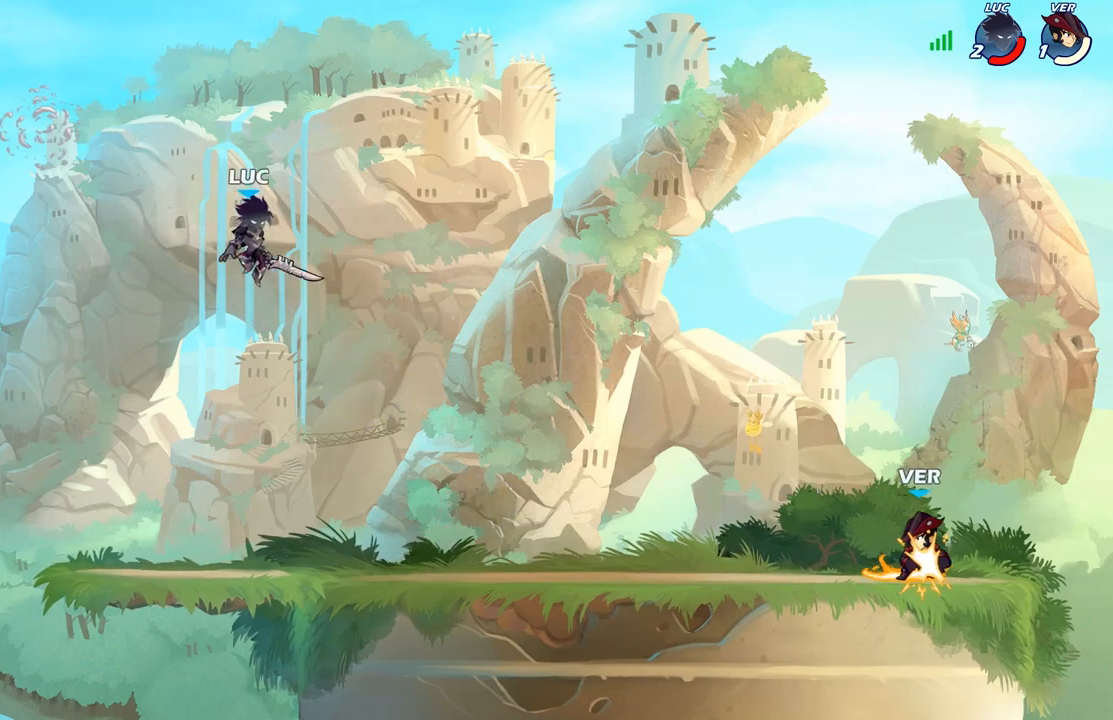
{"buttons": [], "left_stick": "center", "right_stick": "center", "events": [[200, "R1", "down"], [267, "R1", "up"], [300, "left_stick", "center"]]}
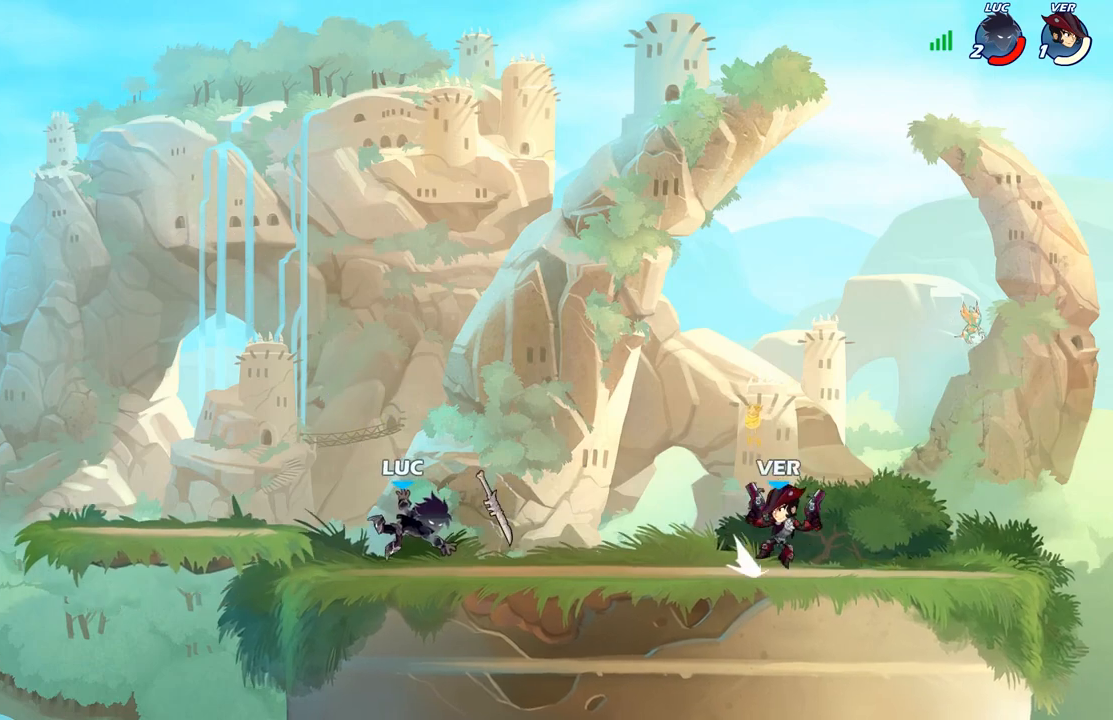
{"buttons": [], "left_stick": "right", "right_stick": "center", "events": [[33, "left_stick", "right"], [183, "R2", "down"], [400, "R2", "up"]]}
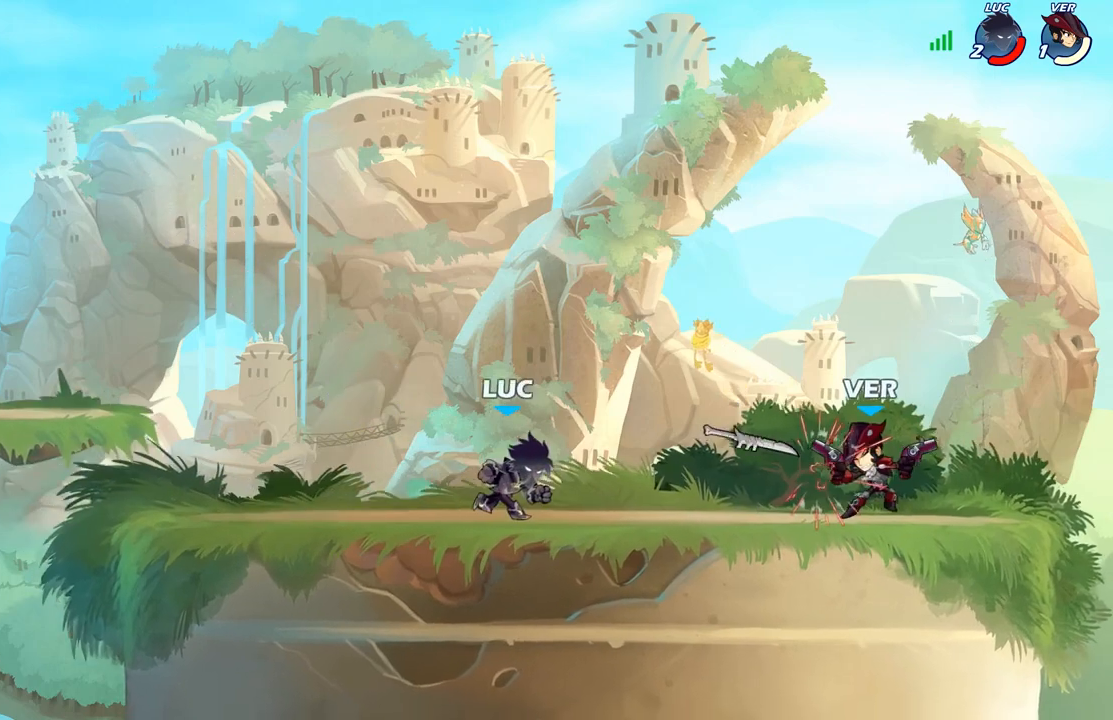
{"buttons": [], "left_stick": "down", "right_stick": "center", "events": [[133, "A", "down"], [200, "left_stick", "up"], [233, "R1", "down"], [250, "left_stick", "up-left"], [317, "A", "up"], [333, "R1", "up"], [433, "left_stick", "down"]]}
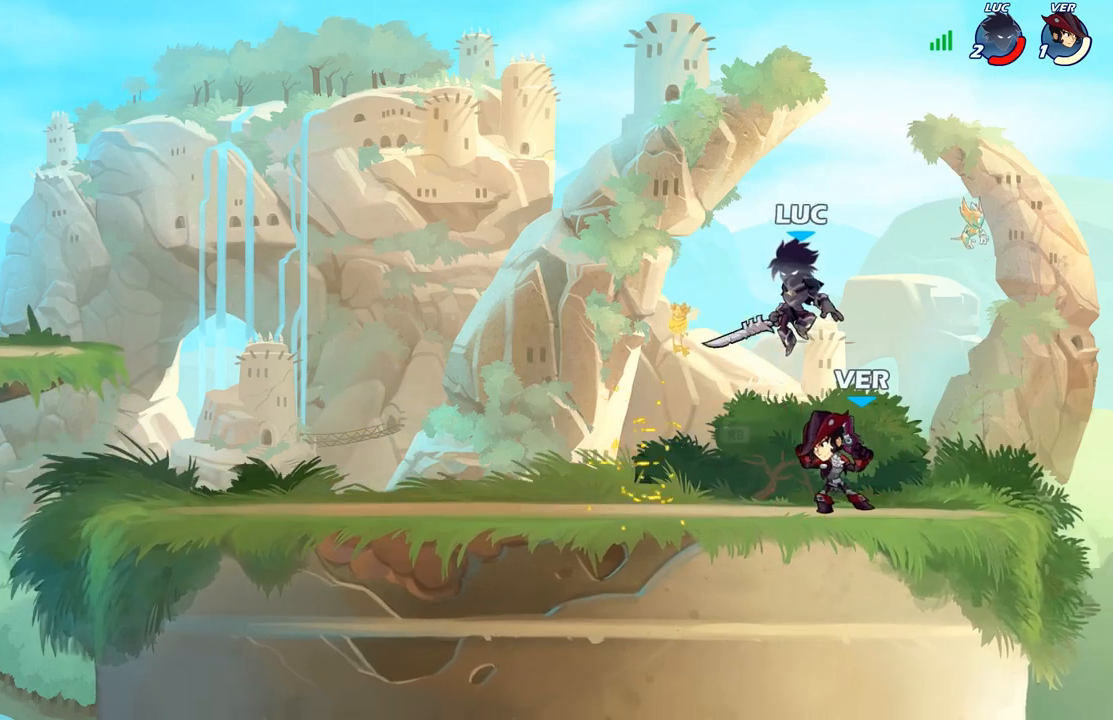
{"buttons": [], "left_stick": "center", "right_stick": "center", "events": [[133, "X", "down"], [167, "left_stick", "center"], [183, "X", "up"]]}
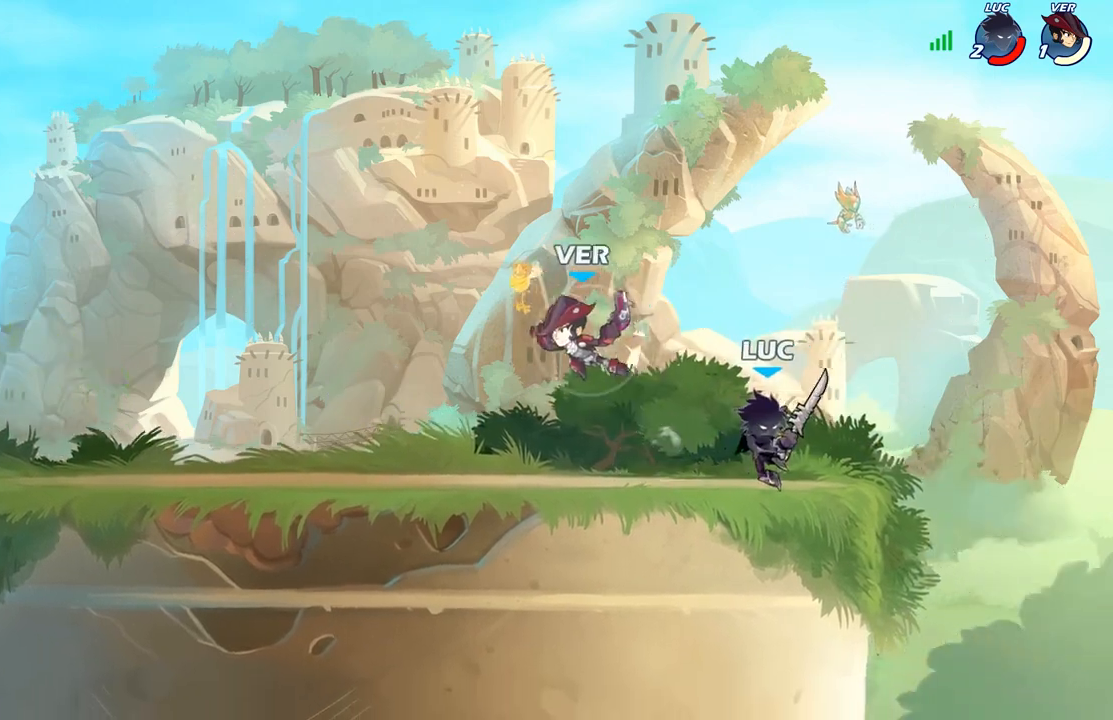
{"buttons": [], "left_stick": "up", "right_stick": "center", "events": [[117, "left_stick", "right"], [500, "left_stick", "up"]]}
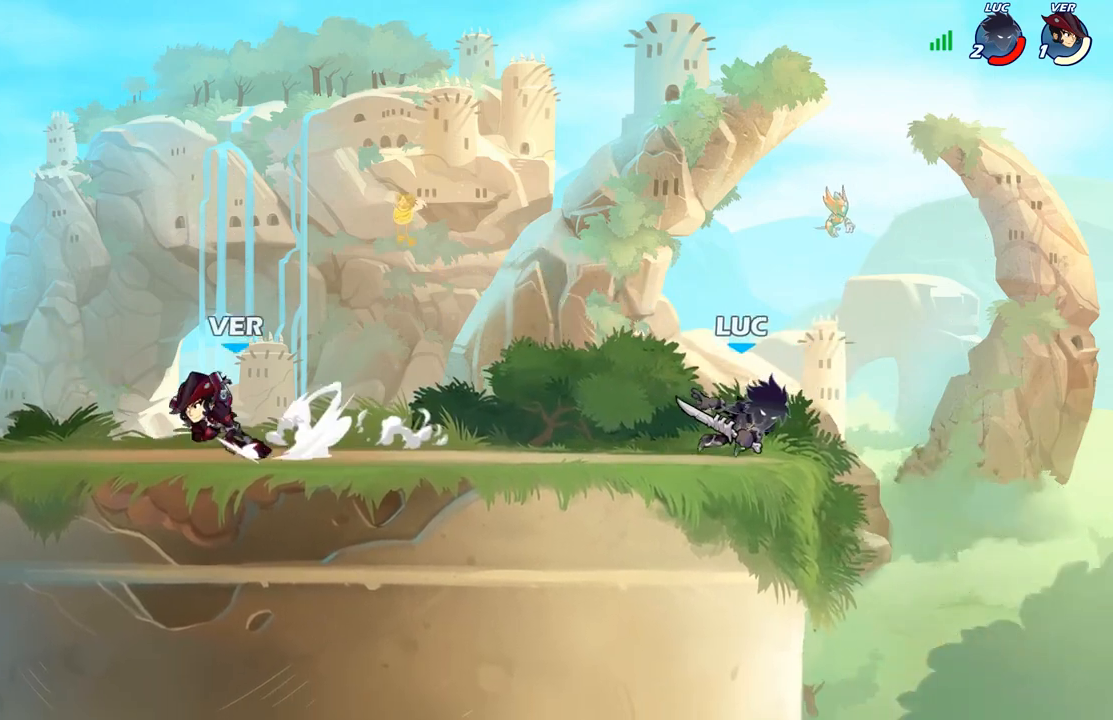
{"buttons": [], "left_stick": "center", "right_stick": "center", "events": [[17, "left_stick", "up-left"], [150, "left_stick", "center"]]}
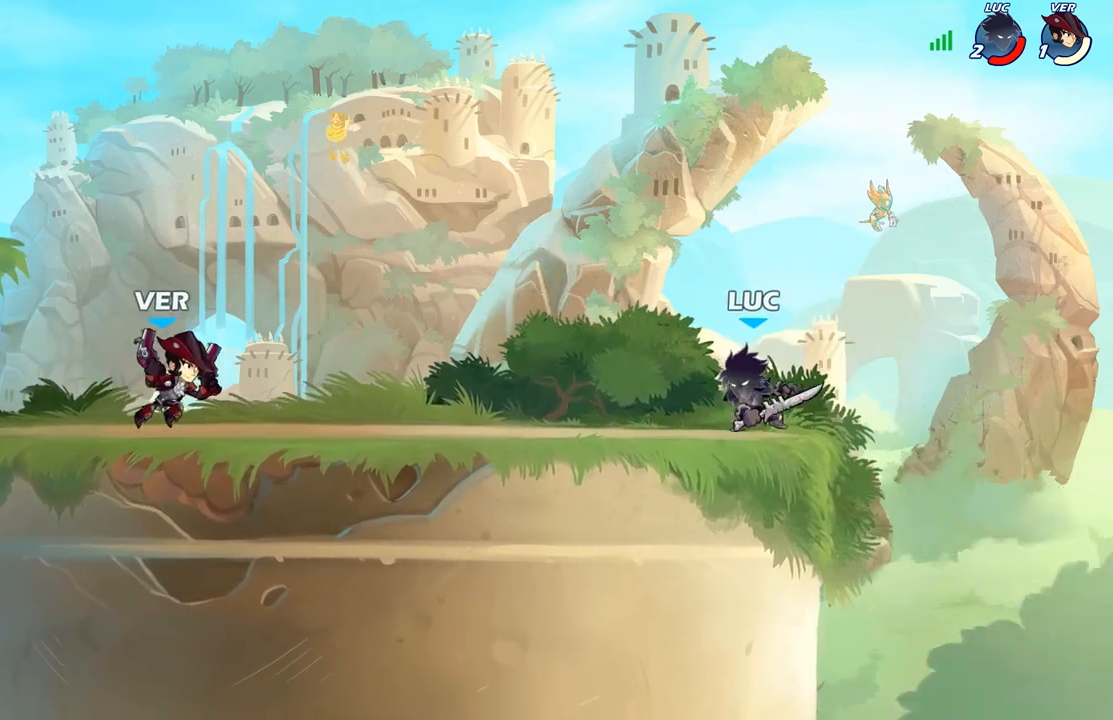
{"buttons": ["B"], "left_stick": "down-left", "right_stick": "center", "events": [[17, "left_stick", "down-left"], [83, "B", "down"]]}
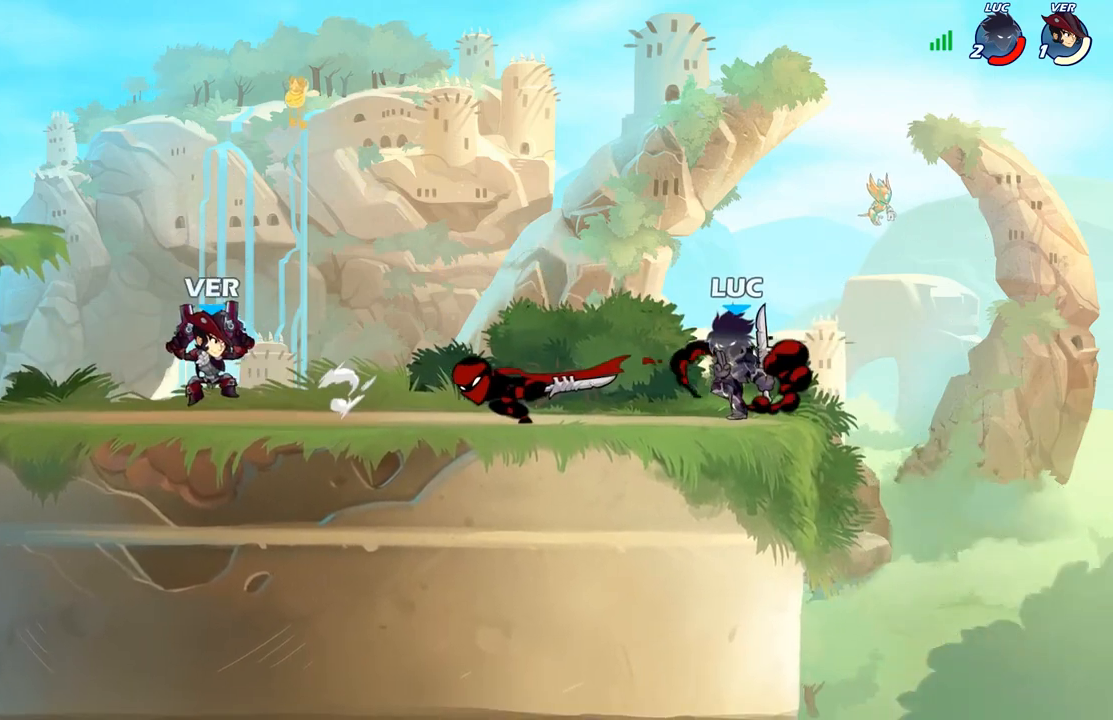
{"buttons": [], "left_stick": "center", "right_stick": "center", "events": [[150, "left_stick", "down"], [267, "B", "up"], [350, "left_stick", "center"]]}
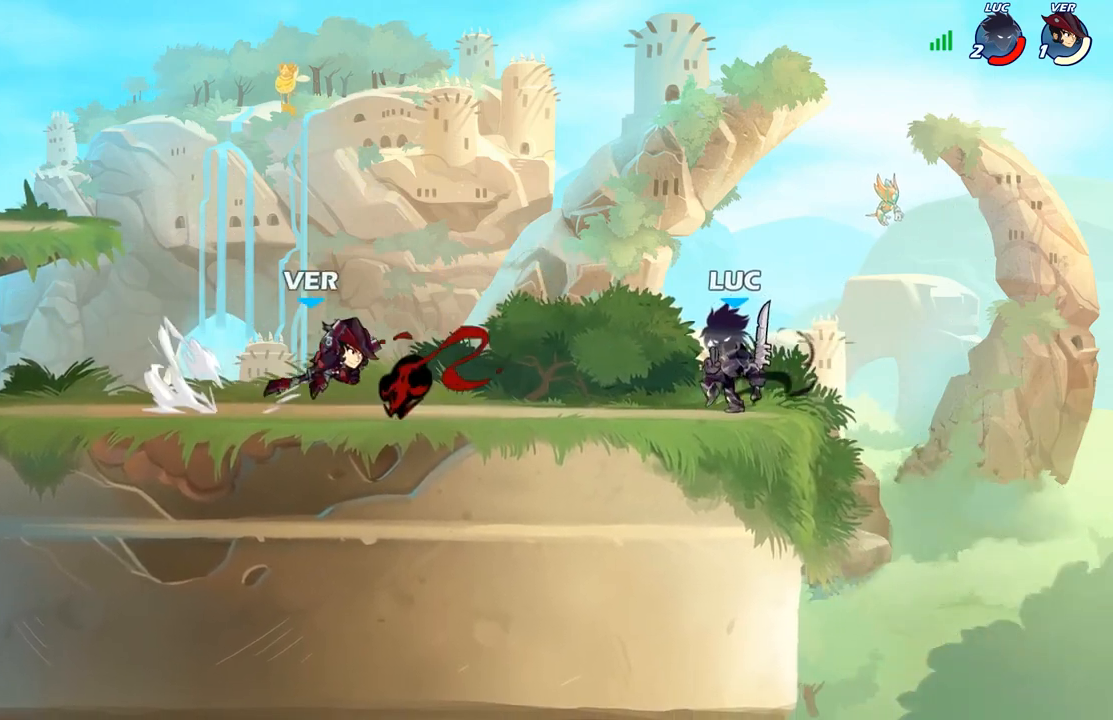
{"buttons": [], "left_stick": "left", "right_stick": "center", "events": [[150, "left_stick", "up-right"], [200, "A", "down"], [267, "R2", "down"], [300, "left_stick", "up-left"], [317, "A", "up"], [467, "left_stick", "left"], [483, "R2", "up"]]}
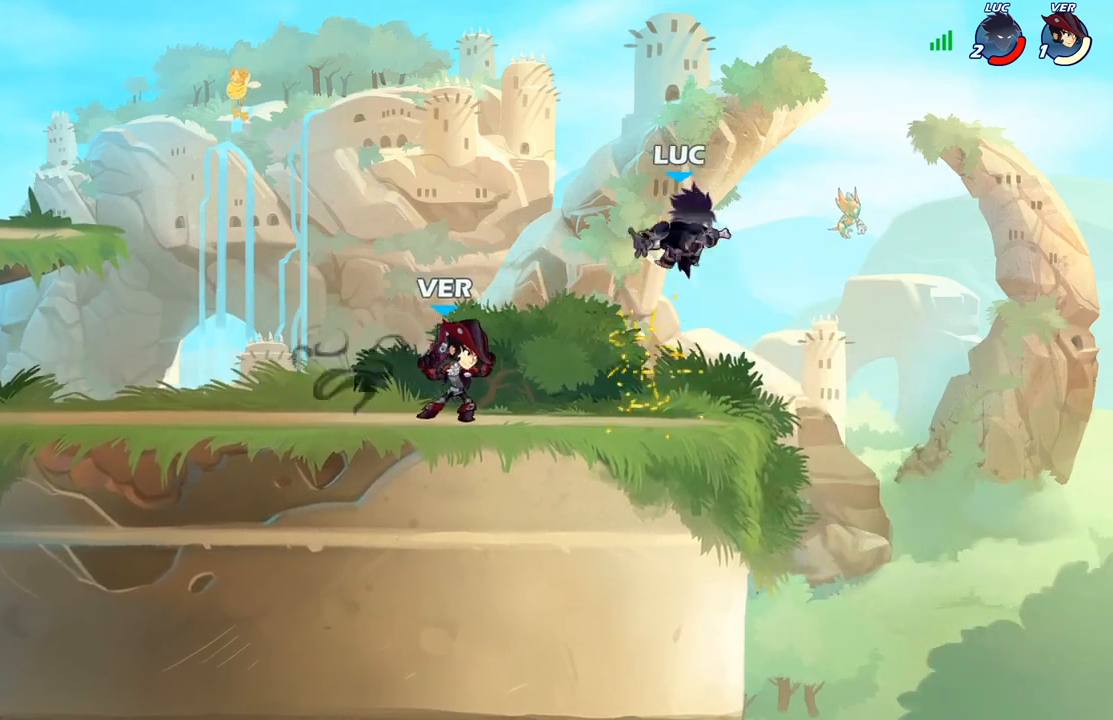
{"buttons": ["R2"], "left_stick": "down-left", "right_stick": "center", "events": [[67, "left_stick", "down-left"], [217, "R2", "down"]]}
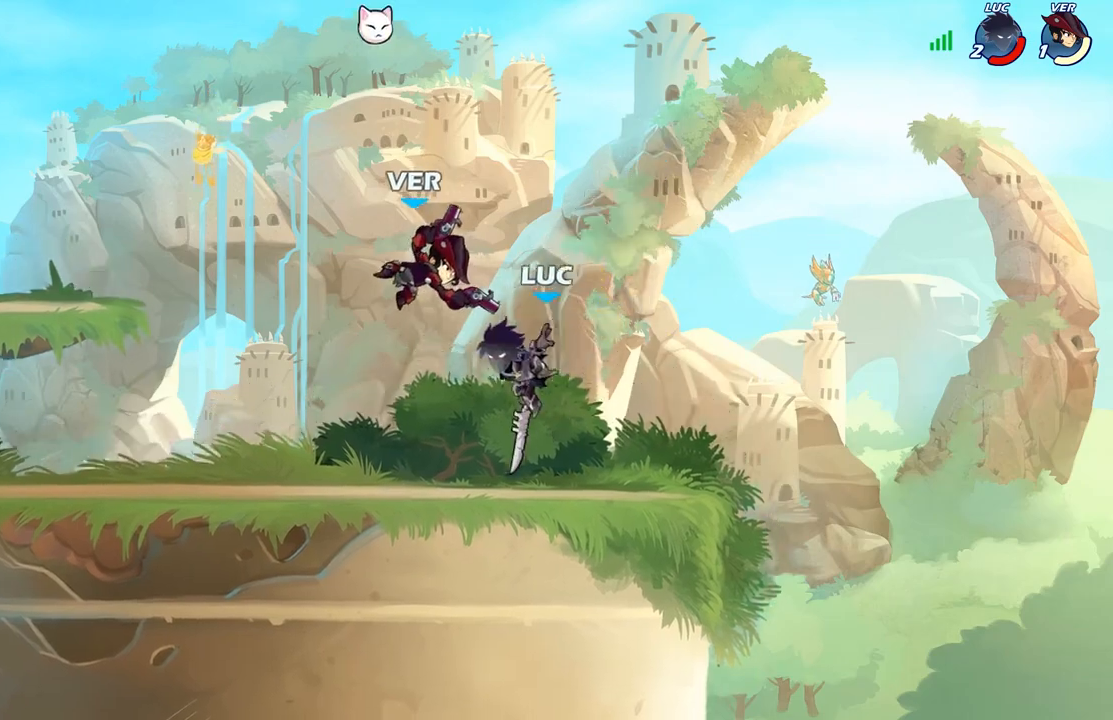
{"buttons": [], "left_stick": "right", "right_stick": "center", "events": [[67, "R2", "up"], [133, "A", "down"], [133, "left_stick", "center"], [150, "X", "down"], [167, "right_stick", "down-left"], [183, "A", "up"], [217, "X", "up"], [217, "right_stick", "center"], [350, "left_stick", "left"], [500, "left_stick", "right"]]}
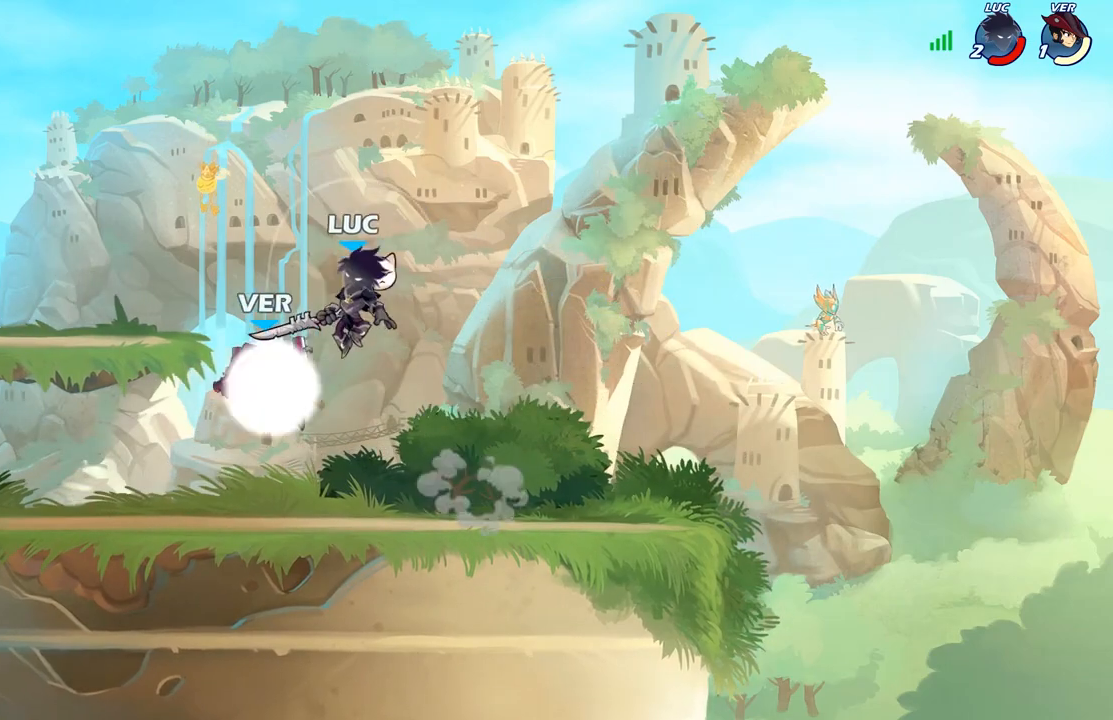
{"buttons": [], "left_stick": "up-left", "right_stick": "center", "events": [[100, "left_stick", "left"], [283, "B", "down"], [300, "left_stick", "up-left"], [350, "B", "up"]]}
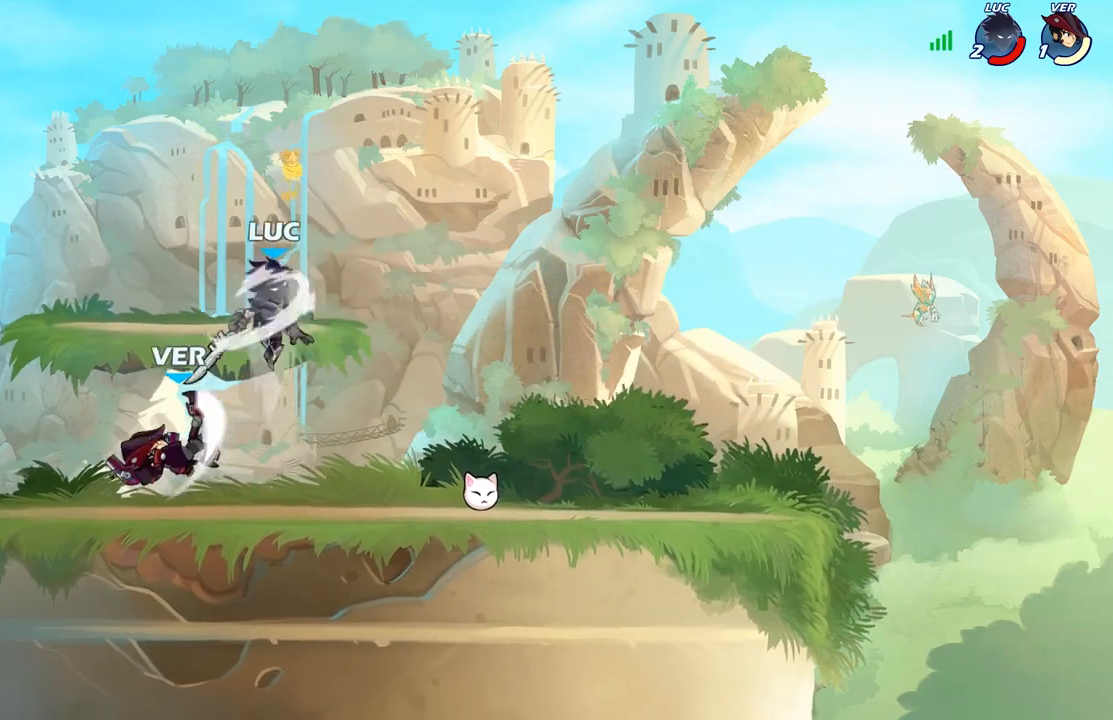
{"buttons": [], "left_stick": "down-right", "right_stick": "center", "events": [[267, "left_stick", "up-right"], [333, "left_stick", "up-left"], [483, "left_stick", "down-right"]]}
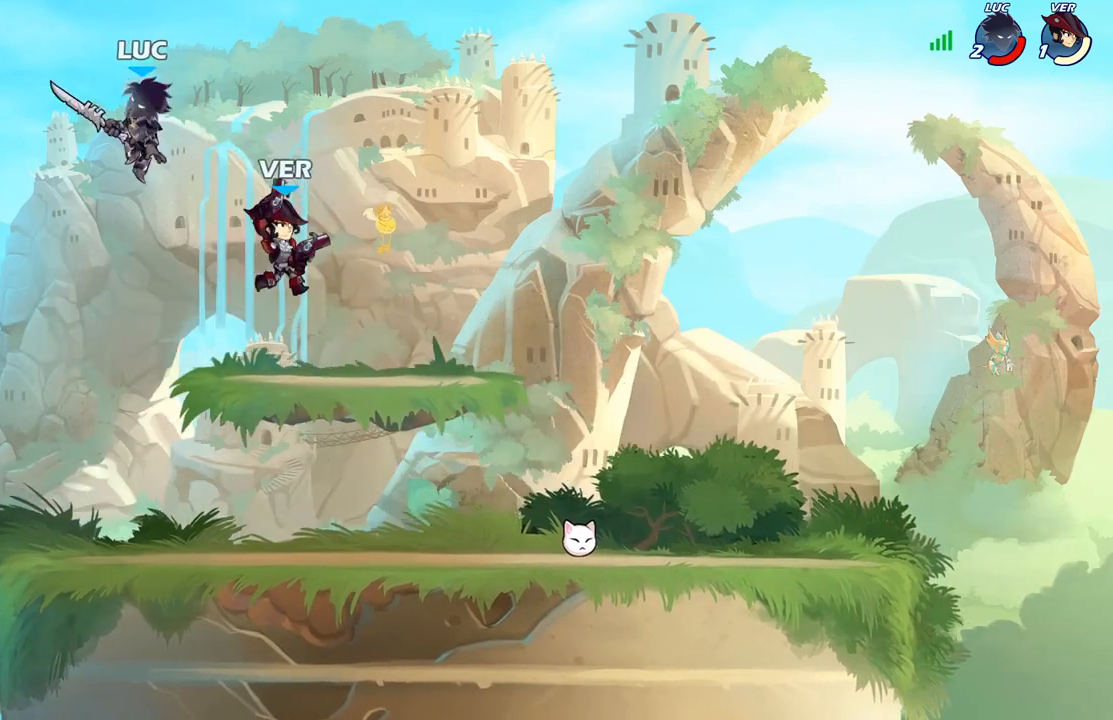
{"buttons": [], "left_stick": "right", "right_stick": "center", "events": [[50, "left_stick", "right"], [183, "X", "down"], [267, "X", "up"]]}
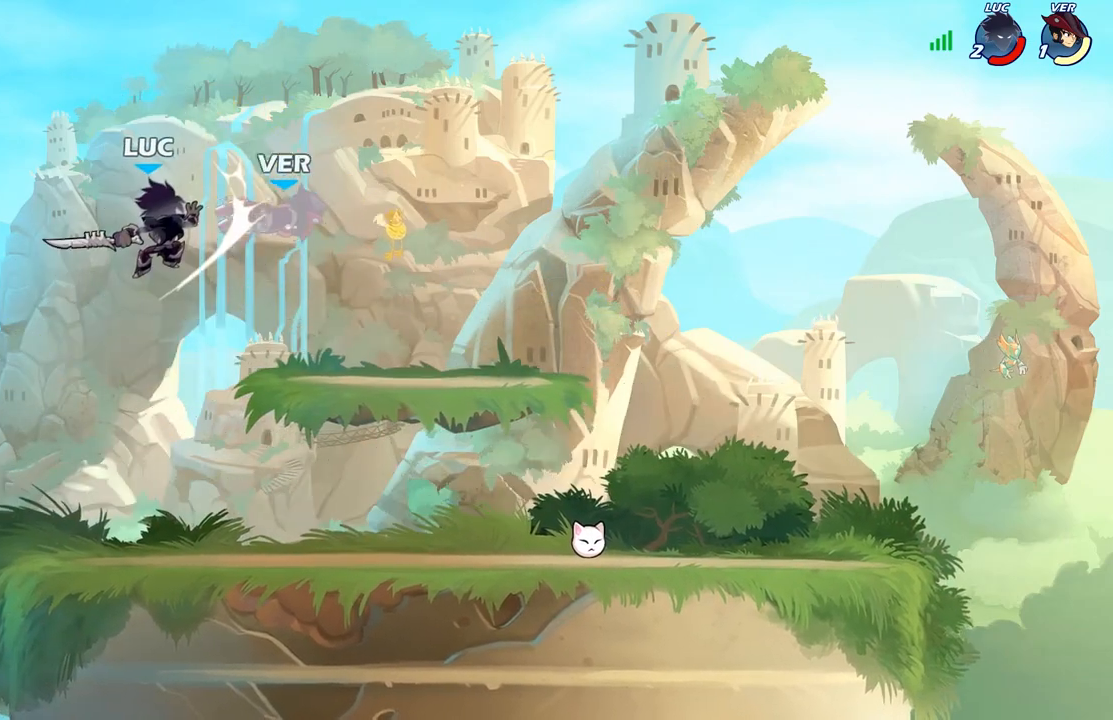
{"buttons": [], "left_stick": "down-right", "right_stick": "center", "events": [[267, "left_stick", "down"], [400, "left_stick", "down-right"]]}
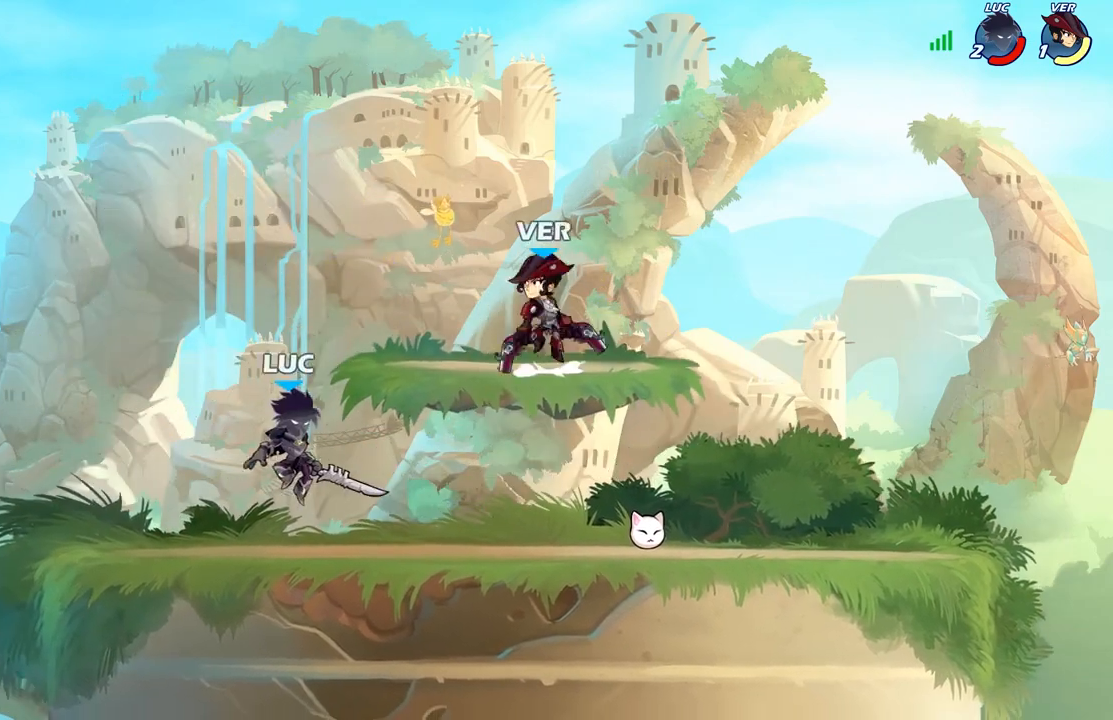
{"buttons": [], "left_stick": "up-right", "right_stick": "center", "events": [[183, "left_stick", "left"], [383, "A", "down"], [400, "left_stick", "up-right"], [433, "X", "down"], [467, "A", "up"], [483, "X", "up"]]}
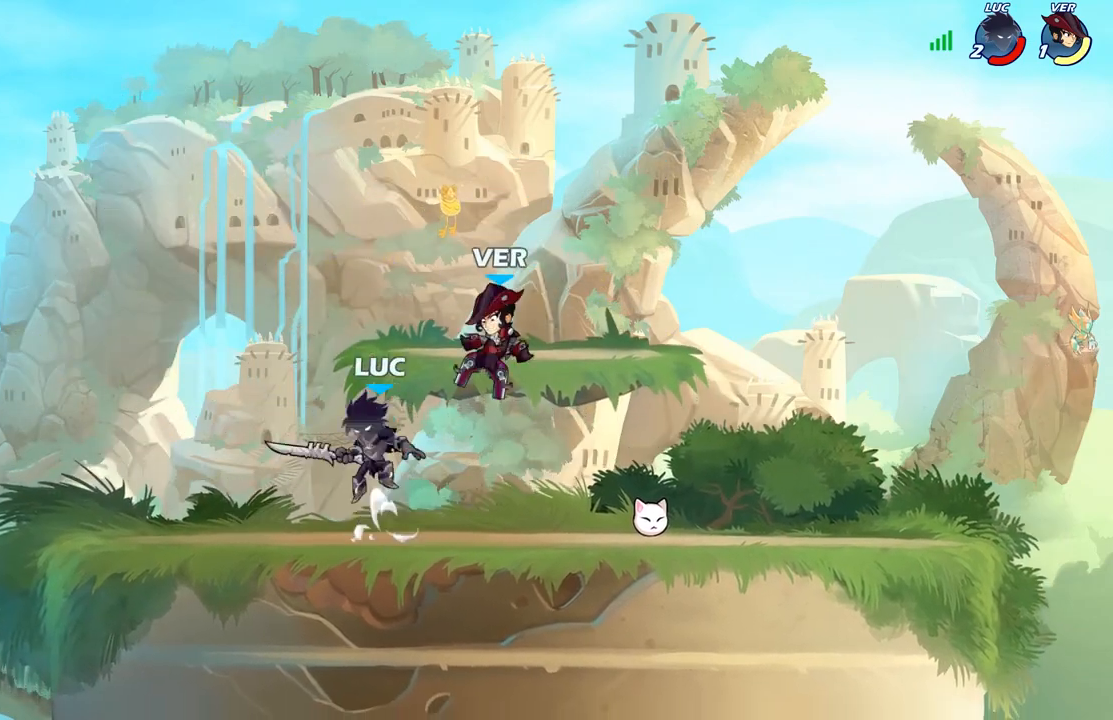
{"buttons": [], "left_stick": "center", "right_stick": "center", "events": [[33, "left_stick", "right"], [367, "left_stick", "center"]]}
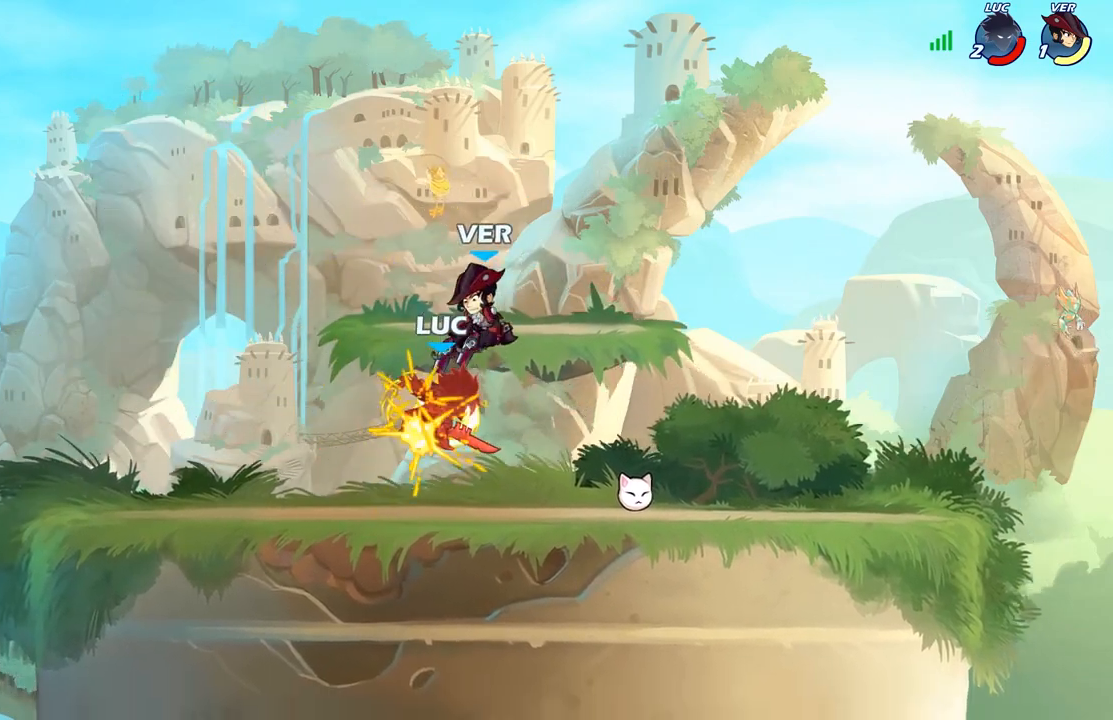
{"buttons": ["R2"], "left_stick": "right", "right_stick": "center", "events": [[50, "left_stick", "right"], [467, "R2", "down"]]}
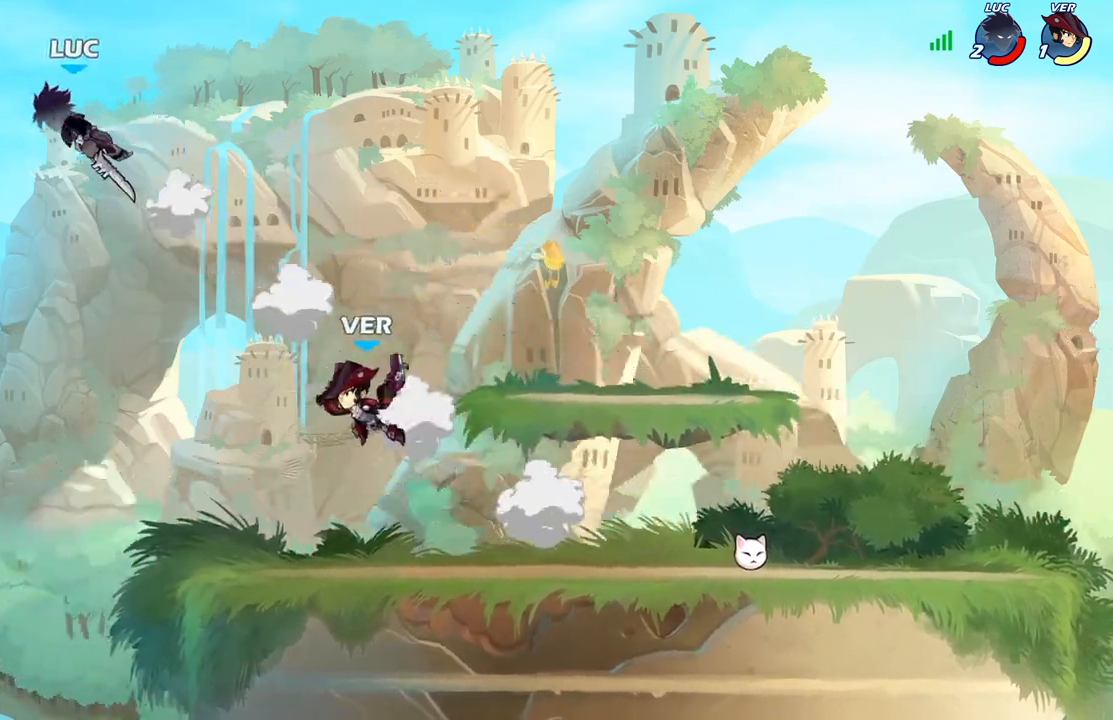
{"buttons": [], "left_stick": "down-right", "right_stick": "center", "events": [[117, "R2", "up"], [150, "left_stick", "left"], [350, "left_stick", "down"], [400, "left_stick", "down-right"]]}
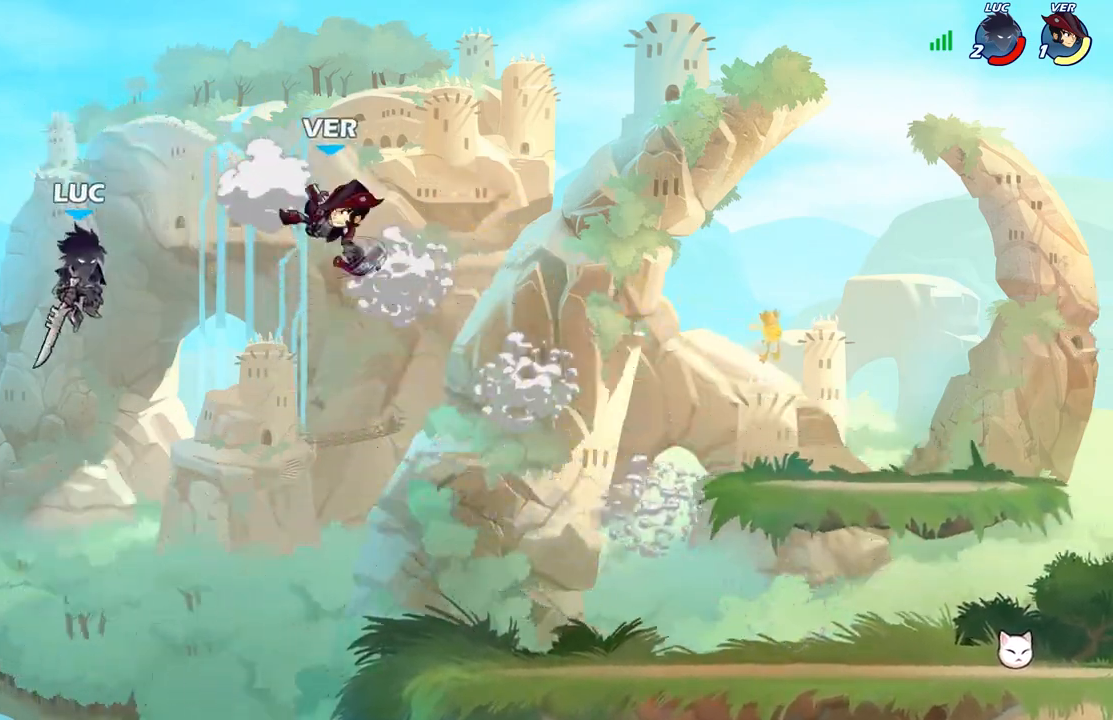
{"buttons": ["B"], "left_stick": "up-left", "right_stick": "center", "events": [[133, "A", "down"], [167, "left_stick", "right"], [267, "A", "up"], [333, "left_stick", "up-left"], [400, "A", "down"], [467, "B", "down"], [483, "A", "up"]]}
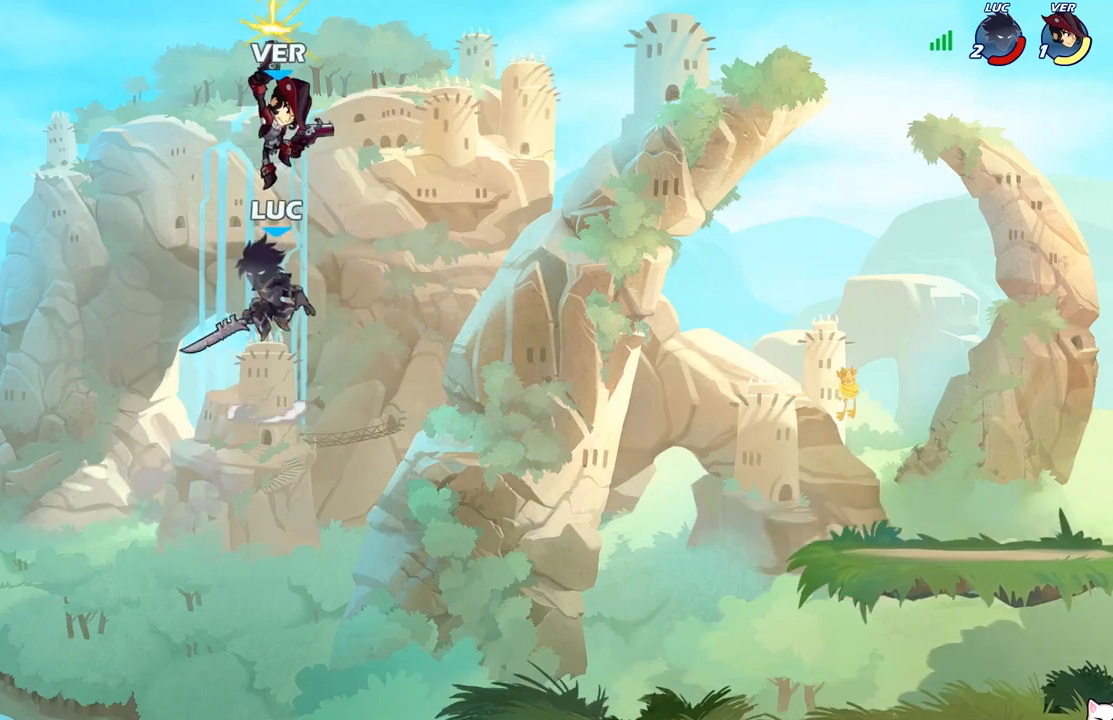
{"buttons": [], "left_stick": "up-left", "right_stick": "center", "events": [[50, "left_stick", "up-right"], [100, "B", "up"], [433, "left_stick", "up-left"]]}
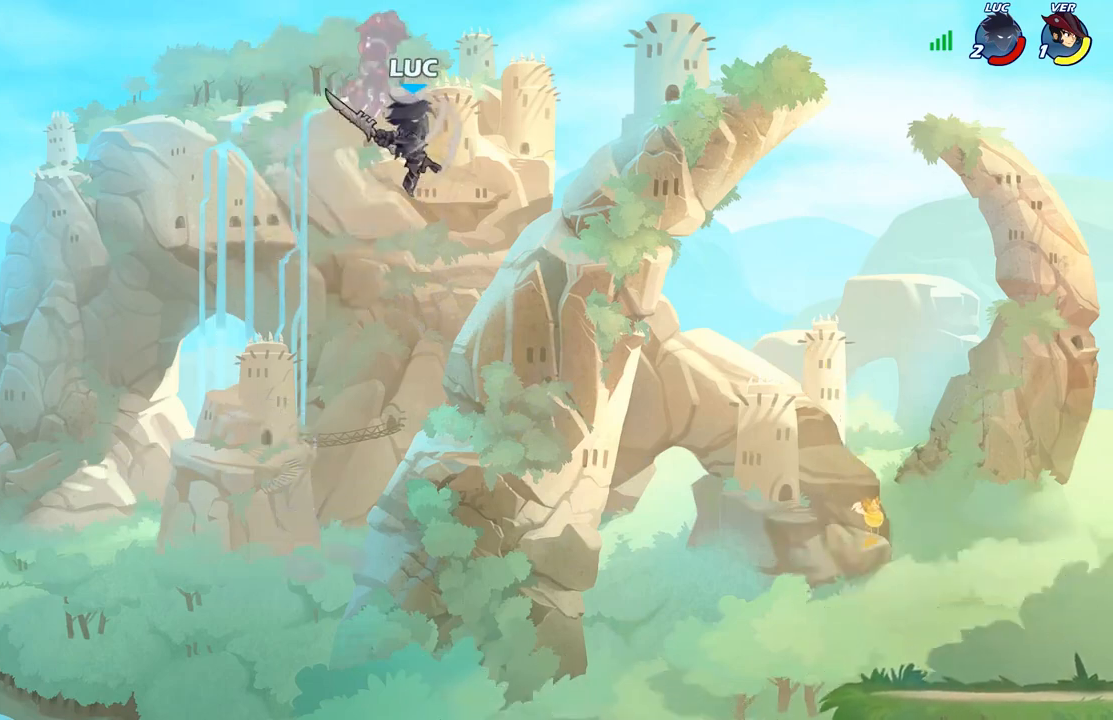
{"buttons": ["B"], "left_stick": "center", "right_stick": "center", "events": [[83, "left_stick", "up-right"], [200, "left_stick", "right"], [383, "left_stick", "center"], [400, "R2", "down"], [433, "B", "down"], [500, "R2", "up"]]}
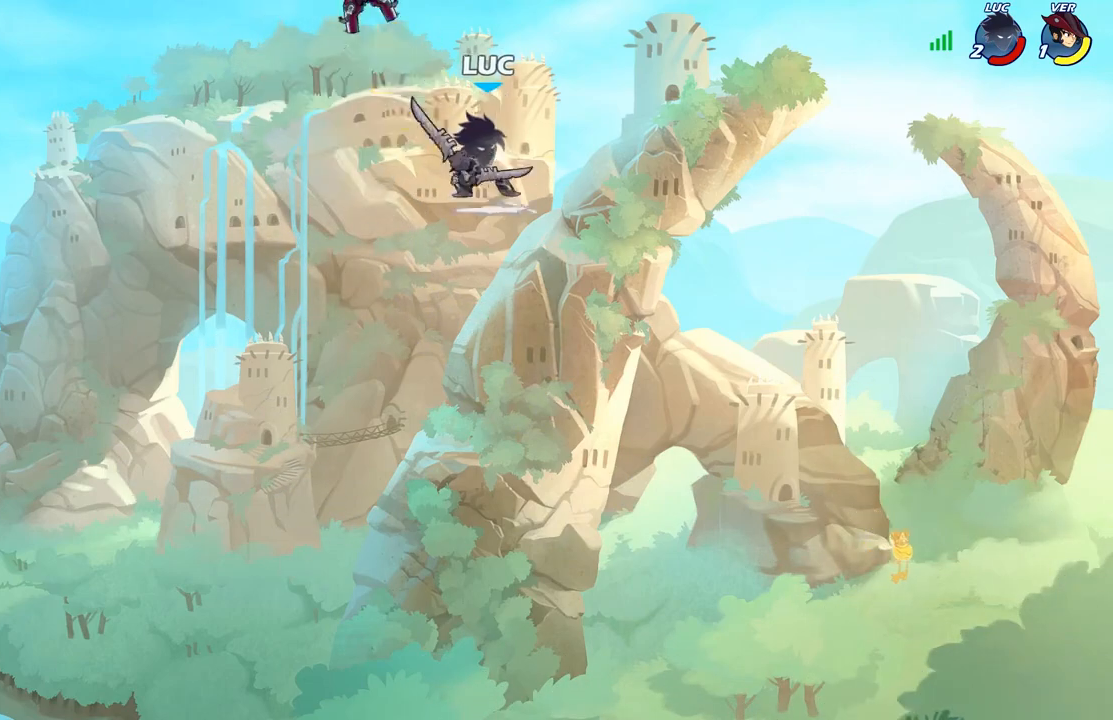
{"buttons": [], "left_stick": "center", "right_stick": "center", "events": [[17, "B", "up"], [133, "left_stick", "left"], [433, "left_stick", "center"]]}
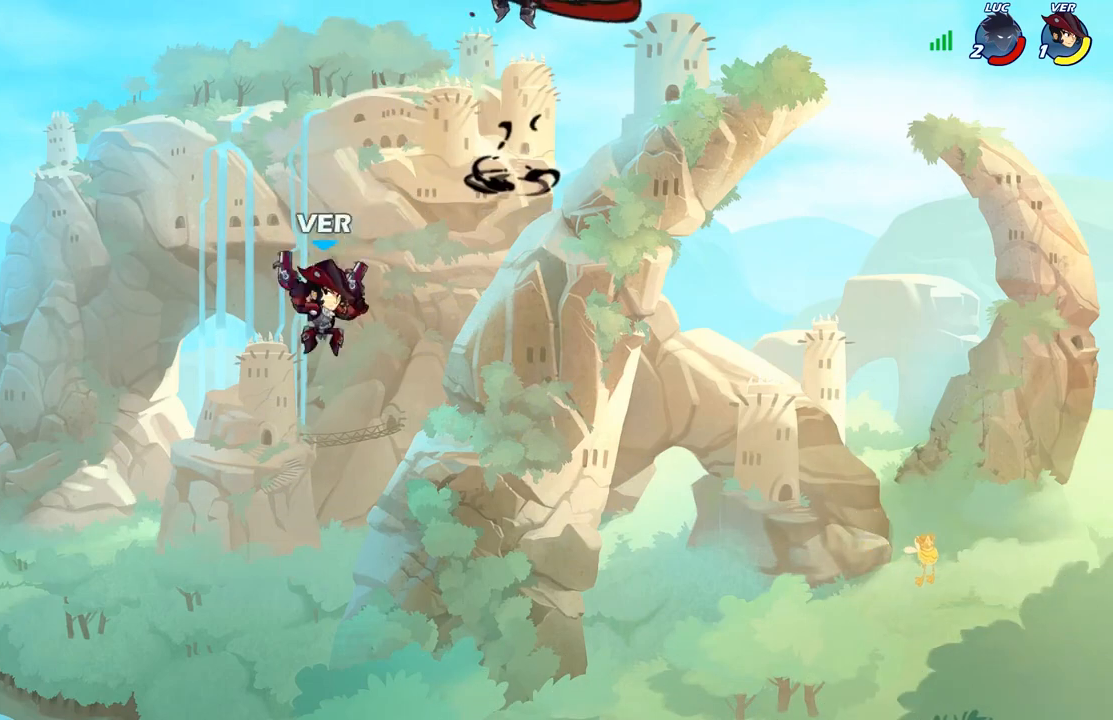
{"buttons": [], "left_stick": "right", "right_stick": "center", "events": [[317, "left_stick", "right"]]}
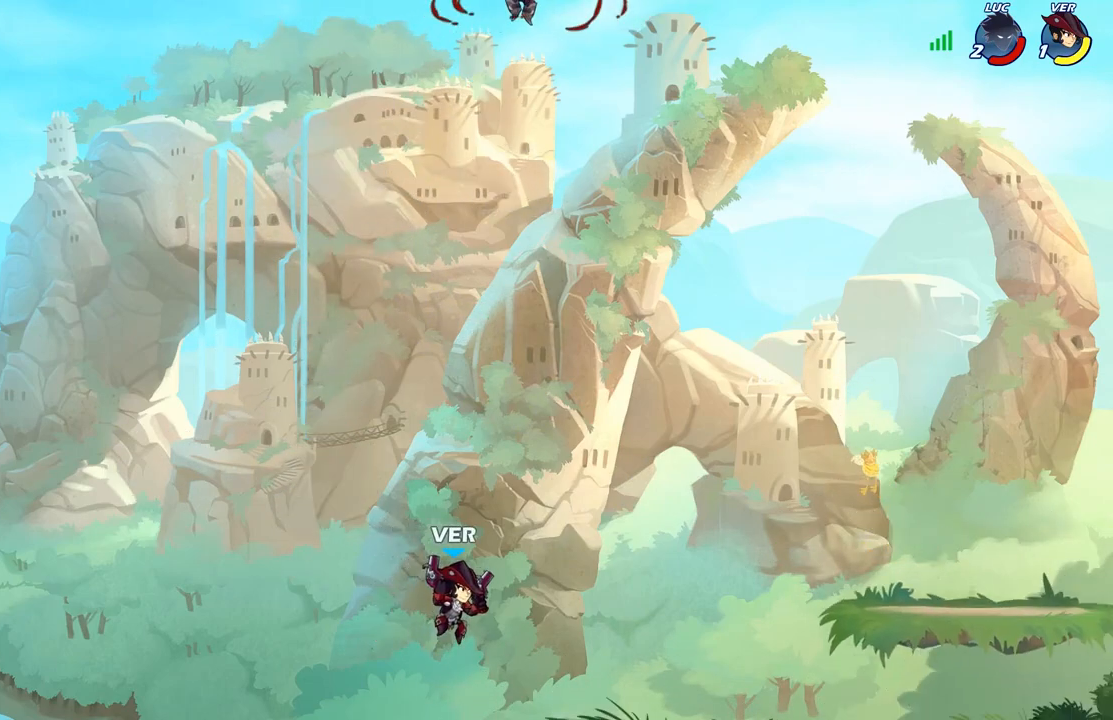
{"buttons": [], "left_stick": "right", "right_stick": "center", "events": []}
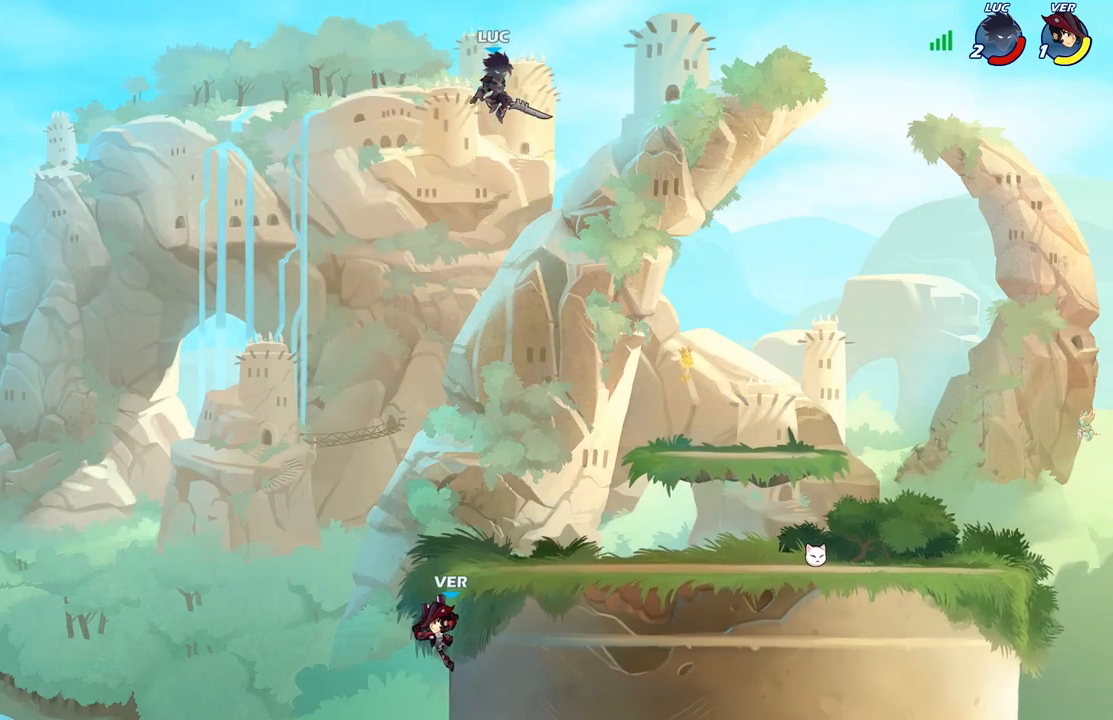
{"buttons": [], "left_stick": "down-right", "right_stick": "center", "events": [[83, "left_stick", "down-right"]]}
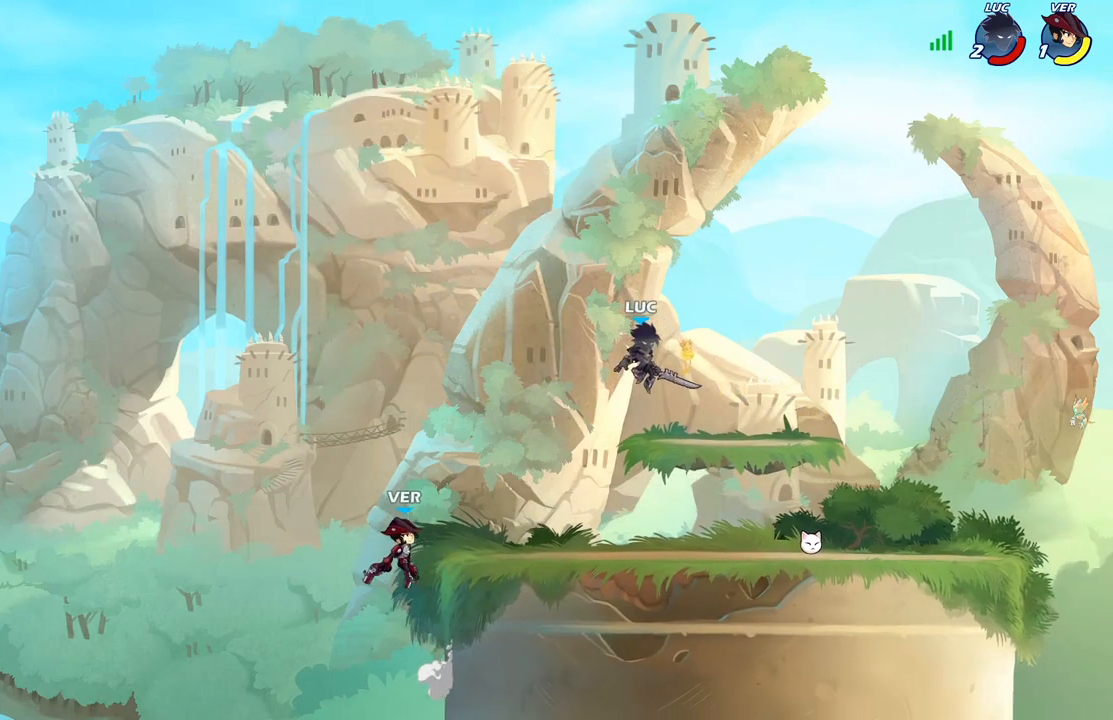
{"buttons": [], "left_stick": "down-left", "right_stick": "center", "events": [[133, "left_stick", "down-left"], [200, "B", "down"], [500, "B", "up"]]}
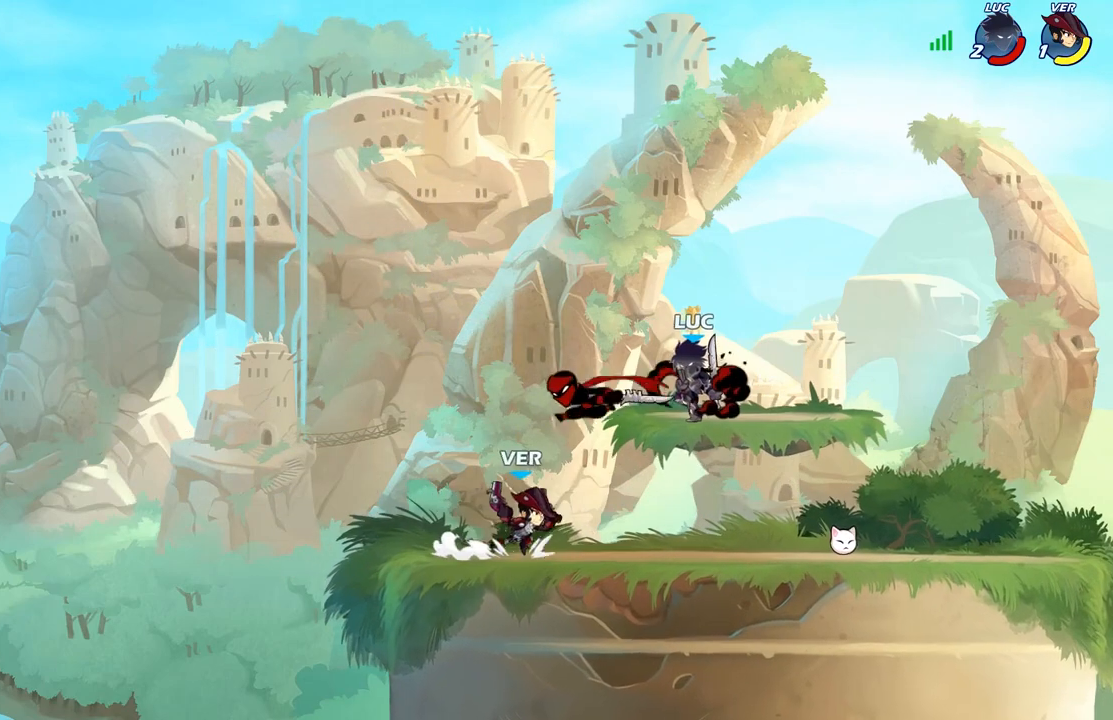
{"buttons": [], "left_stick": "center", "right_stick": "center", "events": [[50, "left_stick", "center"]]}